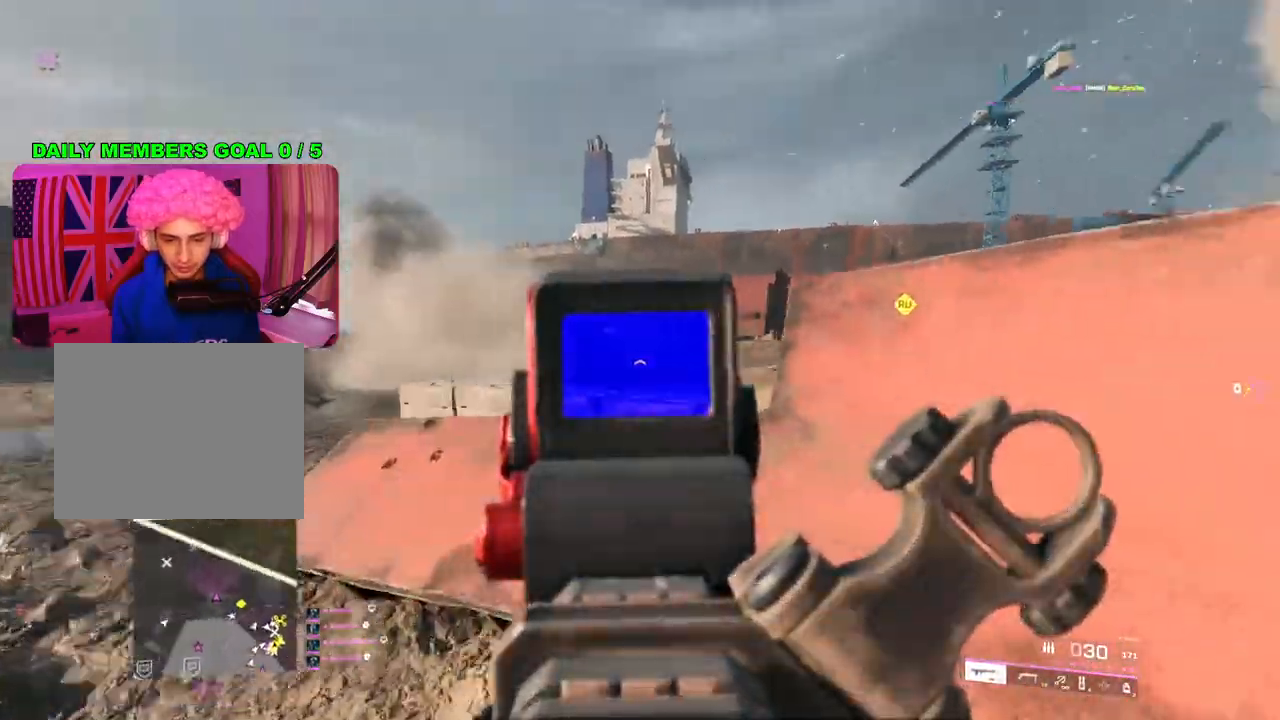
Gameplay with a controller (PlayStation layout); each line is a JSON object with the inputs held at the frame after it. "events" lists button and stick changes between this image and that frame as [ms after this image, input, new state], when the widget could be followed in between.
{"buttons": ["L2"], "left_stick": "up-left", "right_stick": "center", "events": [[233, "right_stick", "right"], [283, "left_stick", "up"], [400, "left_stick", "up-left"], [400, "right_stick", "center"]]}
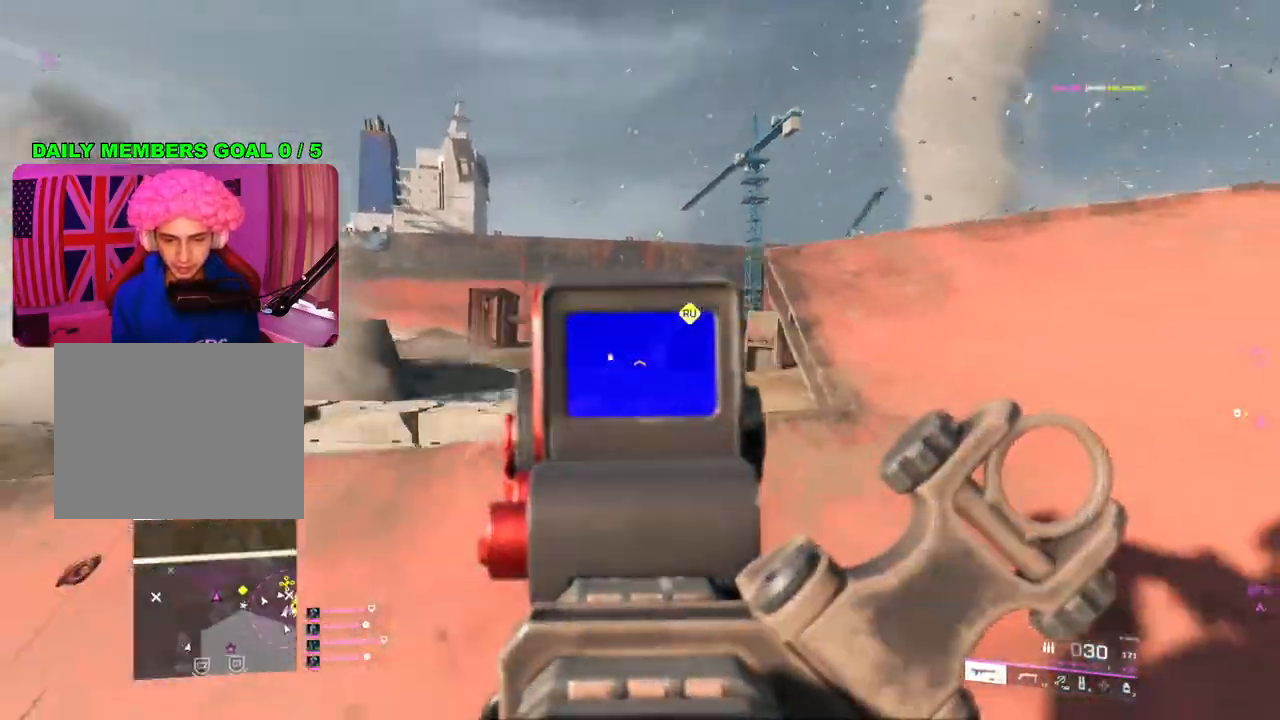
{"buttons": ["L2", "R2"], "left_stick": "left", "right_stick": "right", "events": [[100, "left_stick", "up"], [233, "left_stick", "left"], [367, "R2", "down"], [383, "left_stick", "up-right"], [467, "right_stick", "right"], [500, "left_stick", "left"]]}
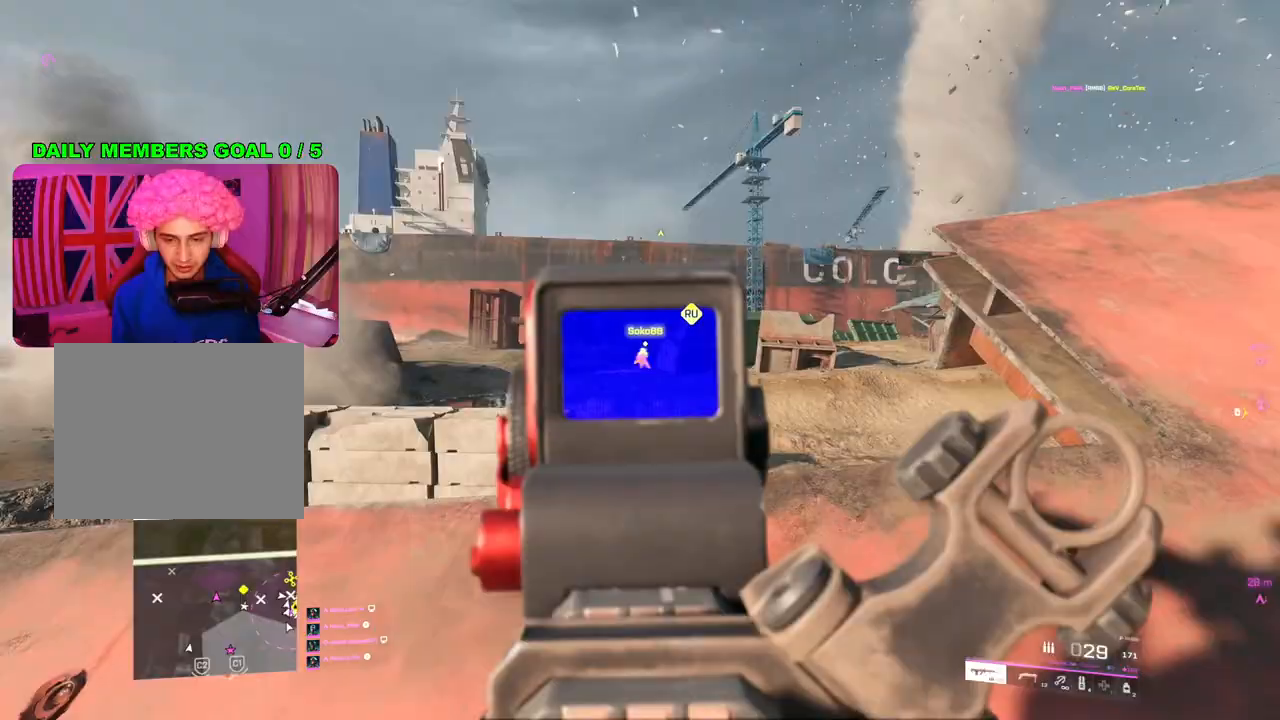
{"buttons": ["L2", "R2"], "left_stick": "left", "right_stick": "down-left", "events": [[83, "right_stick", "center"], [433, "right_stick", "down-left"]]}
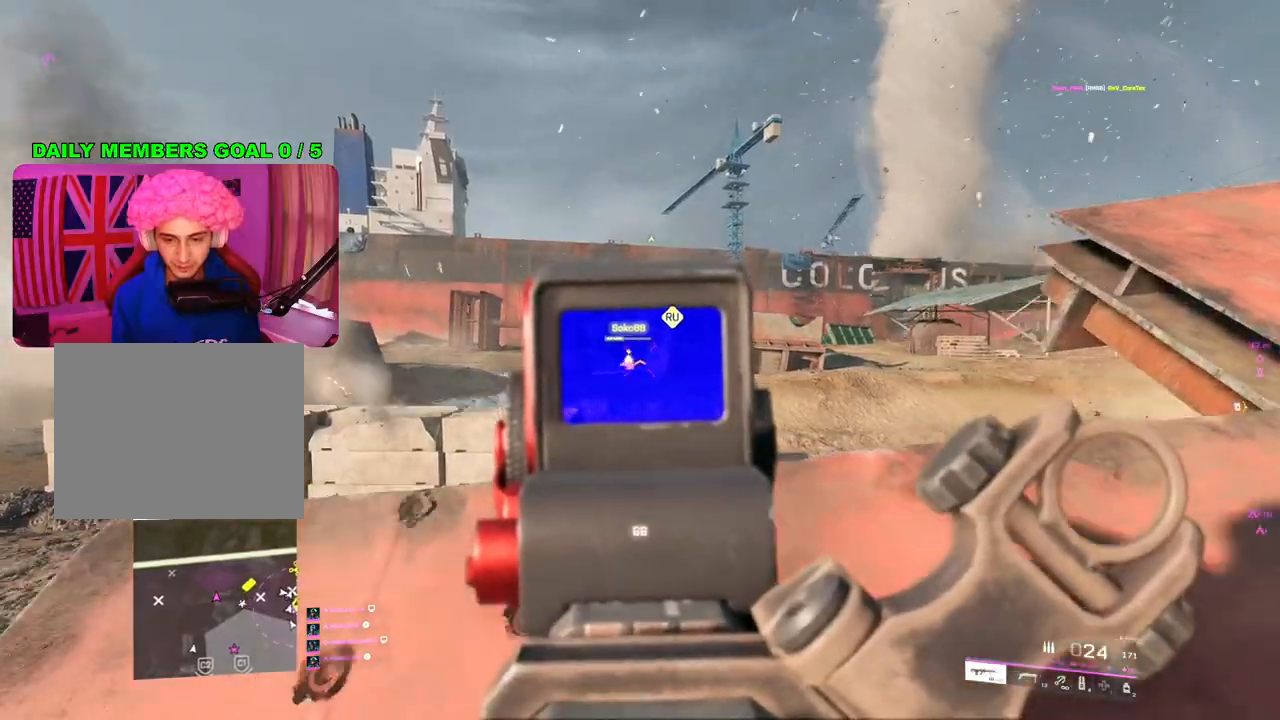
{"buttons": ["L2", "R2"], "left_stick": "right", "right_stick": "center", "events": [[117, "left_stick", "right"], [233, "left_stick", "left"], [367, "left_stick", "up"], [433, "right_stick", "center"], [450, "left_stick", "right"]]}
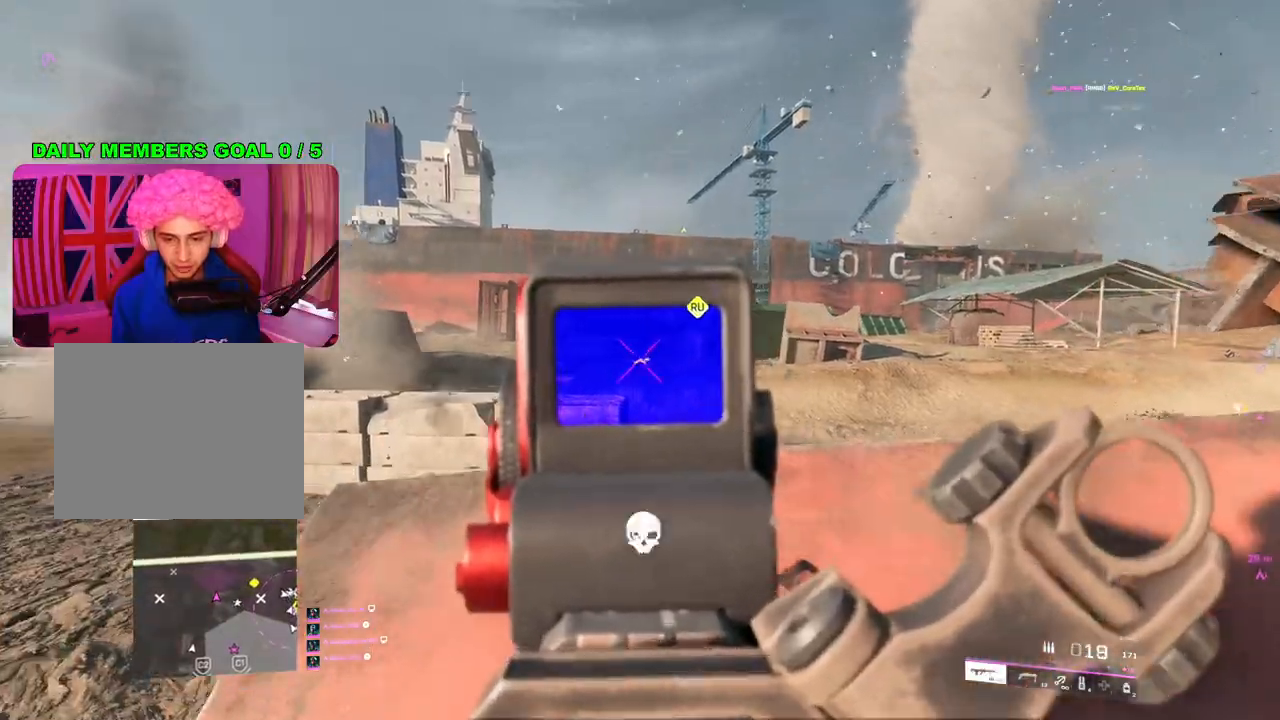
{"buttons": ["L3"], "left_stick": "up-right", "right_stick": "right", "events": [[117, "left_stick", "down-left"], [217, "L2", "up"], [217, "R2", "up"], [250, "right_stick", "right"], [283, "left_stick", "down"], [417, "left_stick", "up-right"], [450, "L3", "down"]]}
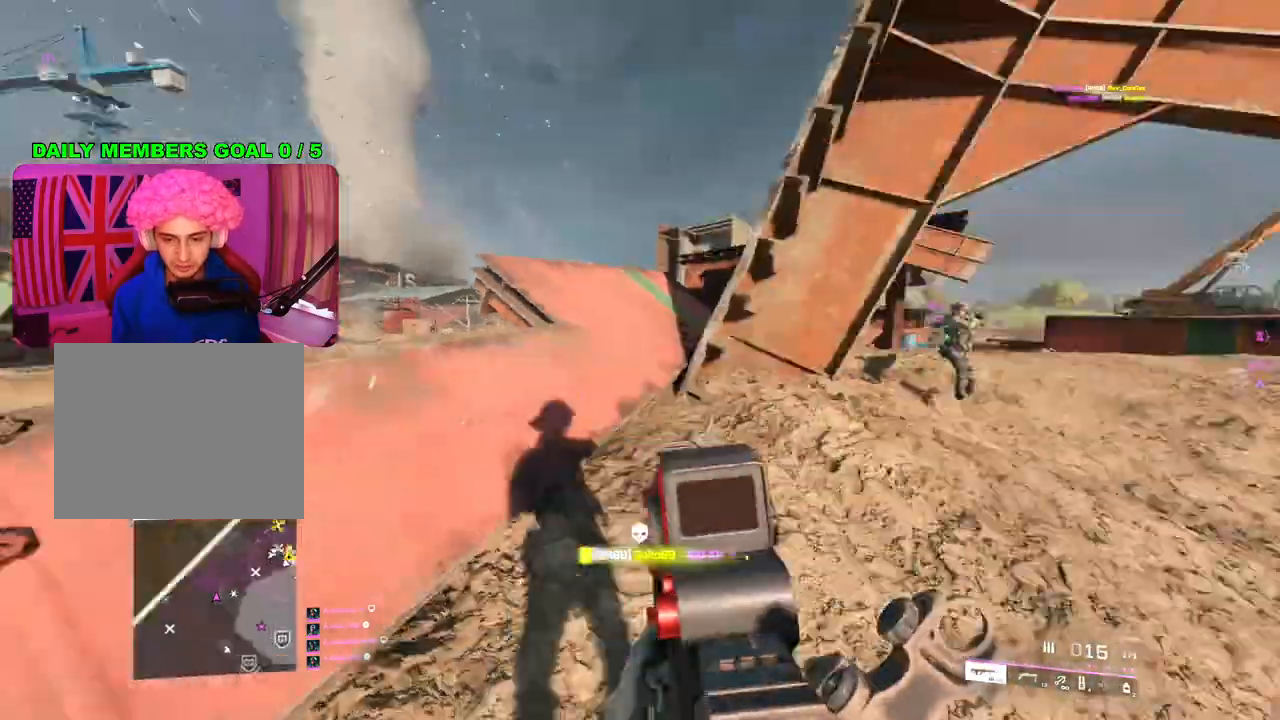
{"buttons": [], "left_stick": "up", "right_stick": "center", "events": [[33, "right_stick", "center"], [67, "L3", "up"], [67, "left_stick", "up"], [100, "SQUARE", "down"], [167, "SQUARE", "up"]]}
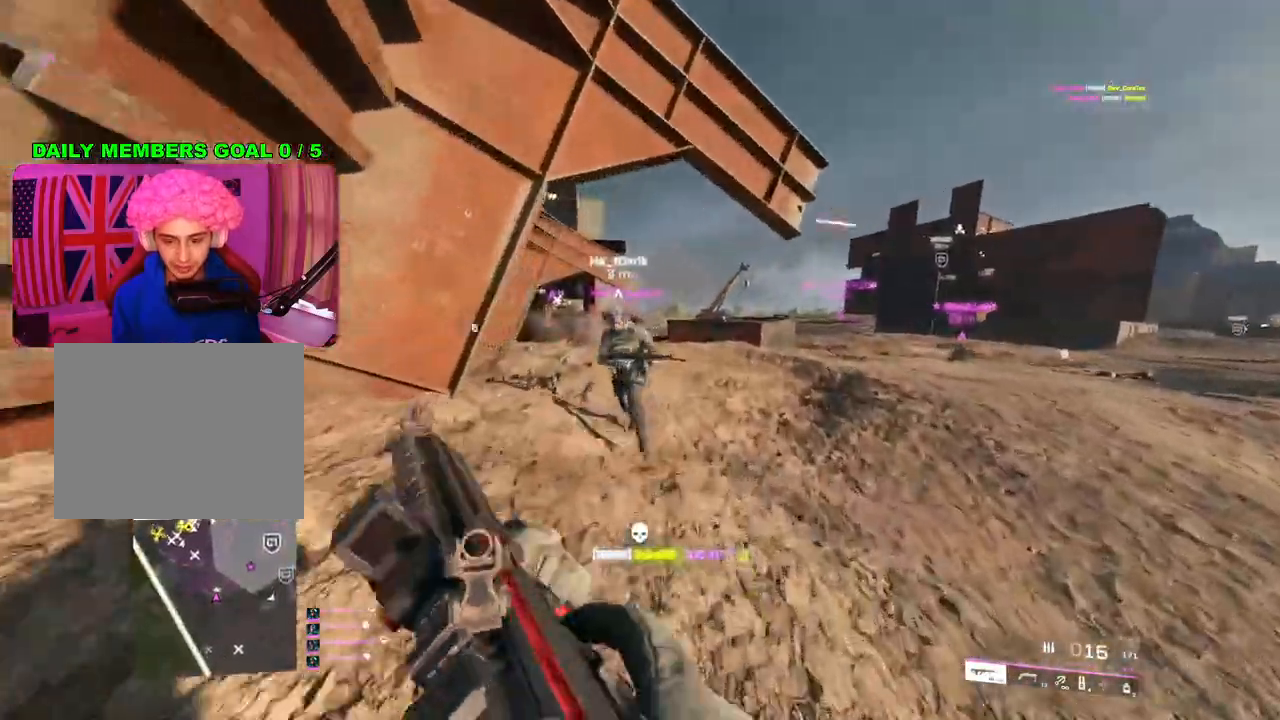
{"buttons": [], "left_stick": "up", "right_stick": "left", "events": [[100, "right_stick", "left"], [250, "right_stick", "center"], [500, "right_stick", "left"]]}
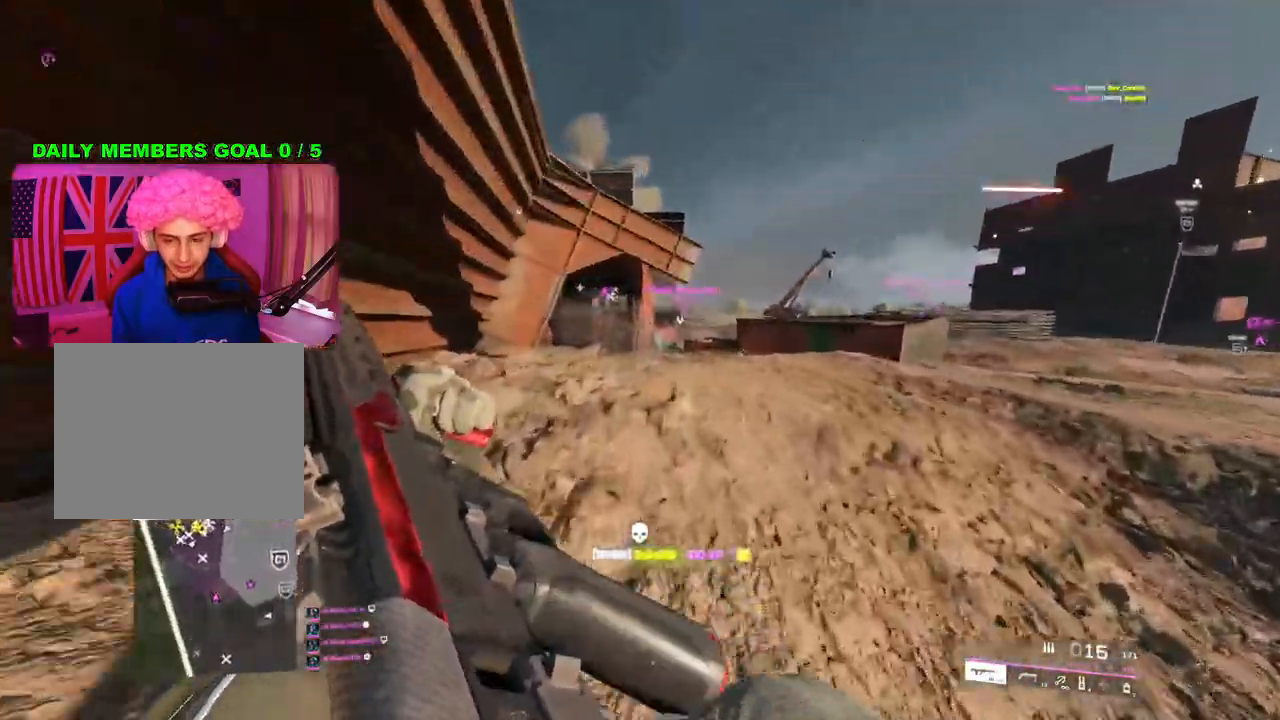
{"buttons": [], "left_stick": "up", "right_stick": "left", "events": [[133, "right_stick", "center"], [383, "right_stick", "down-left"], [433, "right_stick", "left"]]}
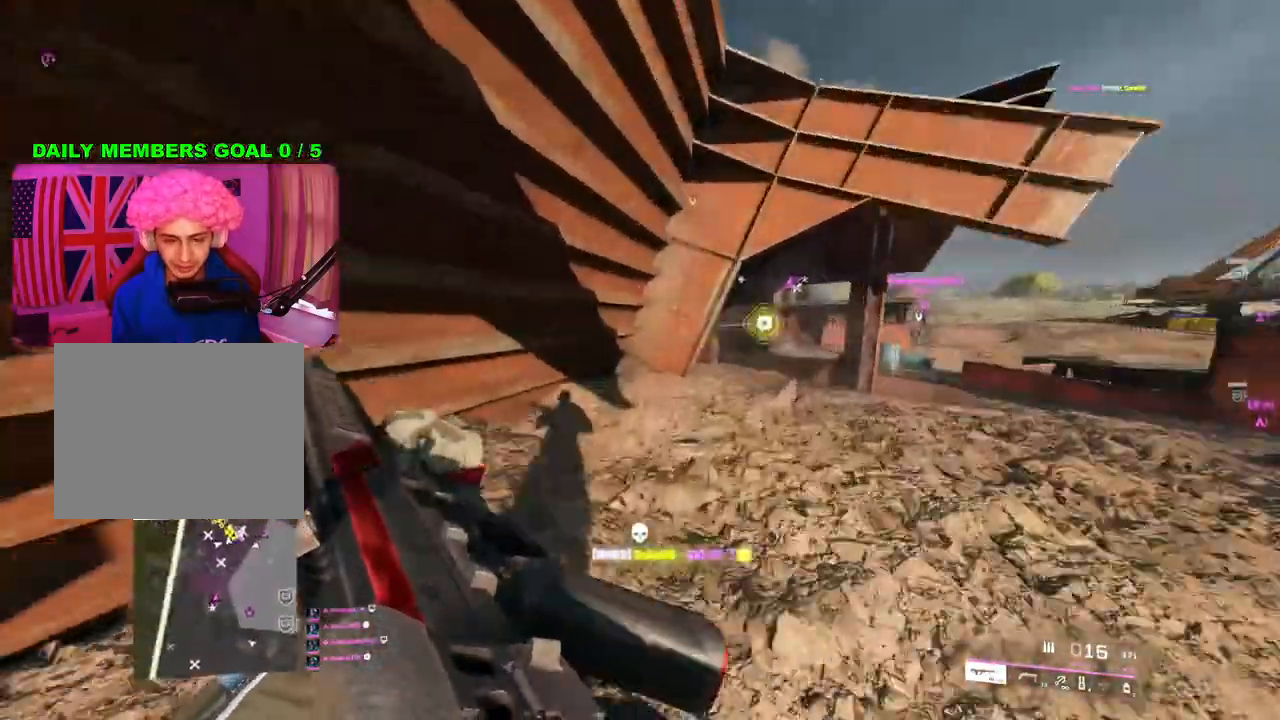
{"buttons": [], "left_stick": "up", "right_stick": "center", "events": [[50, "left_stick", "center"], [100, "left_stick", "down-left"], [150, "left_stick", "up-left"], [250, "L3", "down"], [250, "left_stick", "up"], [250, "right_stick", "center"], [367, "L3", "up"]]}
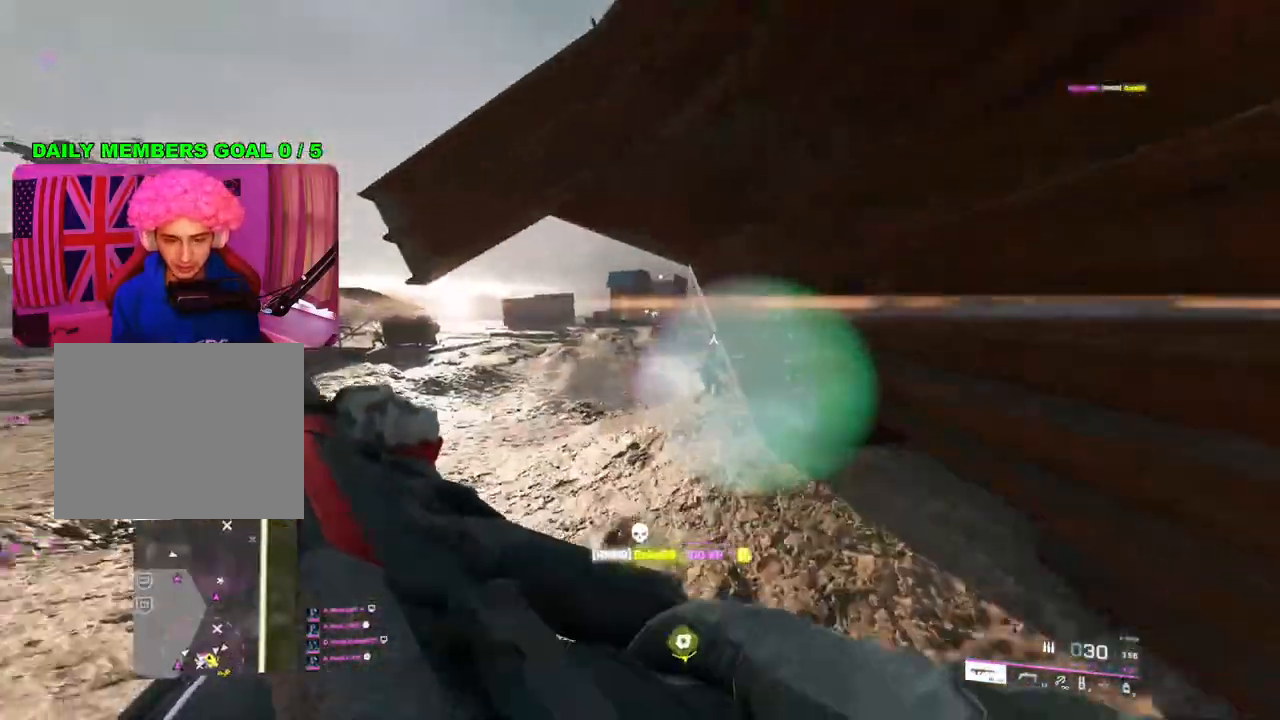
{"buttons": [], "left_stick": "up", "right_stick": "right", "events": [[100, "right_stick", "right"]]}
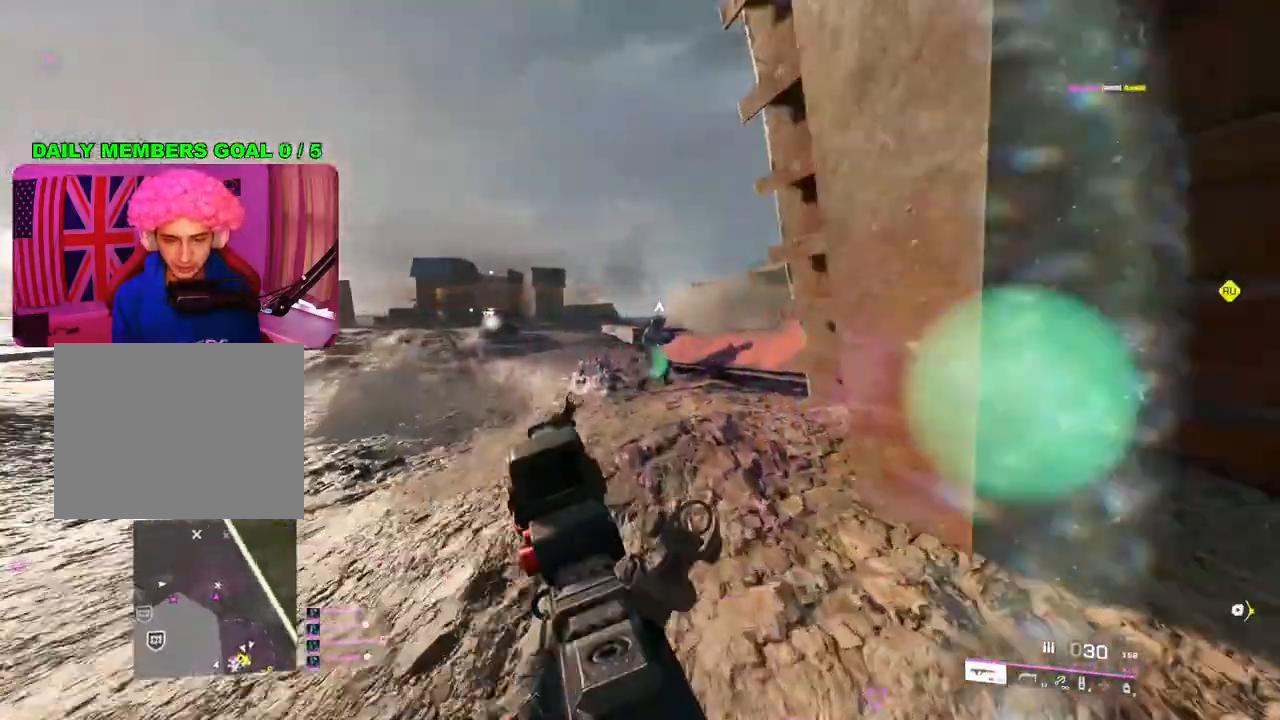
{"buttons": [], "left_stick": "down-right", "right_stick": "center", "events": [[133, "right_stick", "center"], [300, "left_stick", "down-right"], [350, "right_stick", "left"], [500, "right_stick", "center"]]}
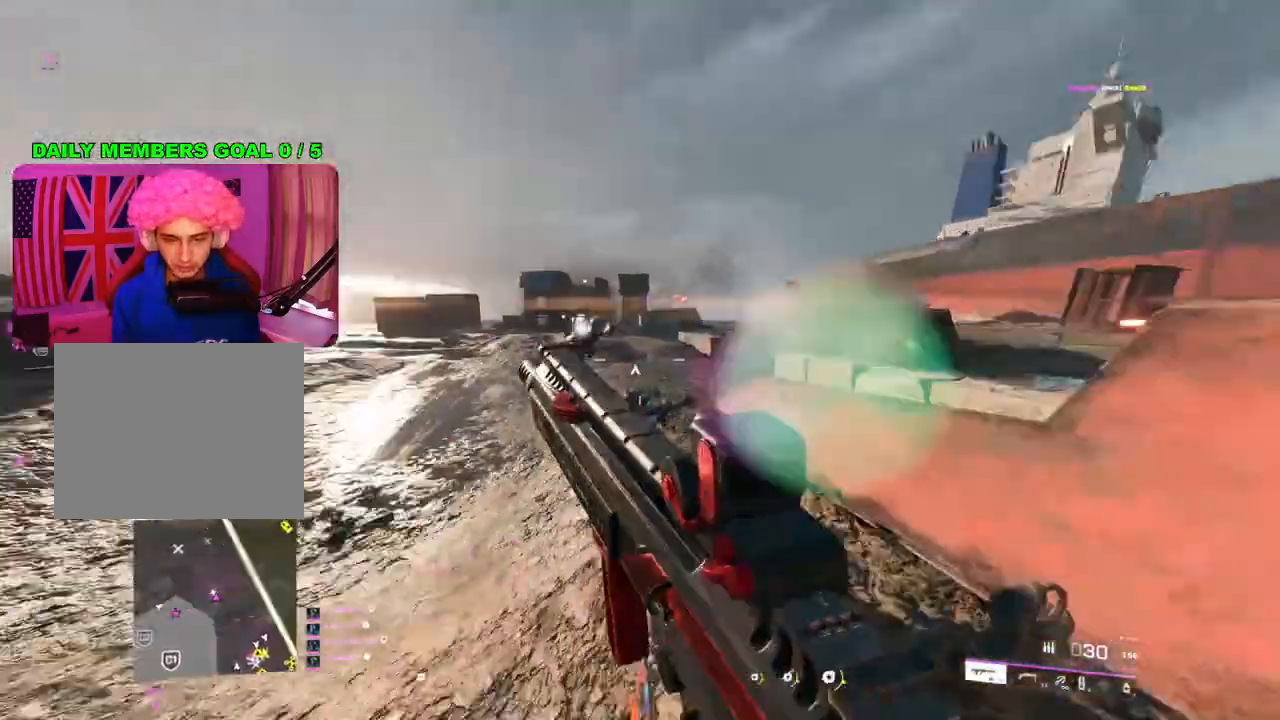
{"buttons": [], "left_stick": "up", "right_stick": "center", "events": [[250, "right_stick", "right"], [267, "left_stick", "down-left"], [367, "left_stick", "up-left"], [400, "right_stick", "center"], [500, "left_stick", "up"]]}
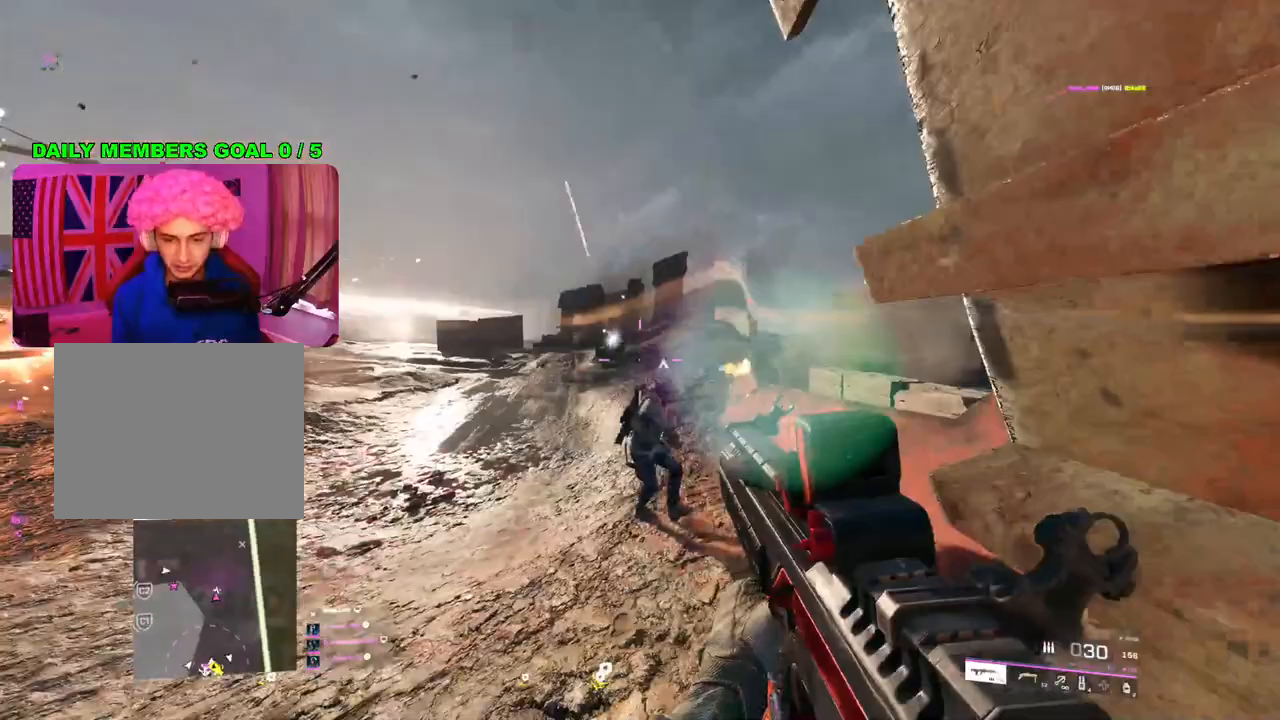
{"buttons": ["L2"], "left_stick": "left", "right_stick": "right", "events": [[50, "right_stick", "right"], [150, "L2", "down"], [150, "left_stick", "up-right"], [250, "right_stick", "center"], [317, "left_stick", "up-left"], [383, "right_stick", "right"], [417, "left_stick", "left"]]}
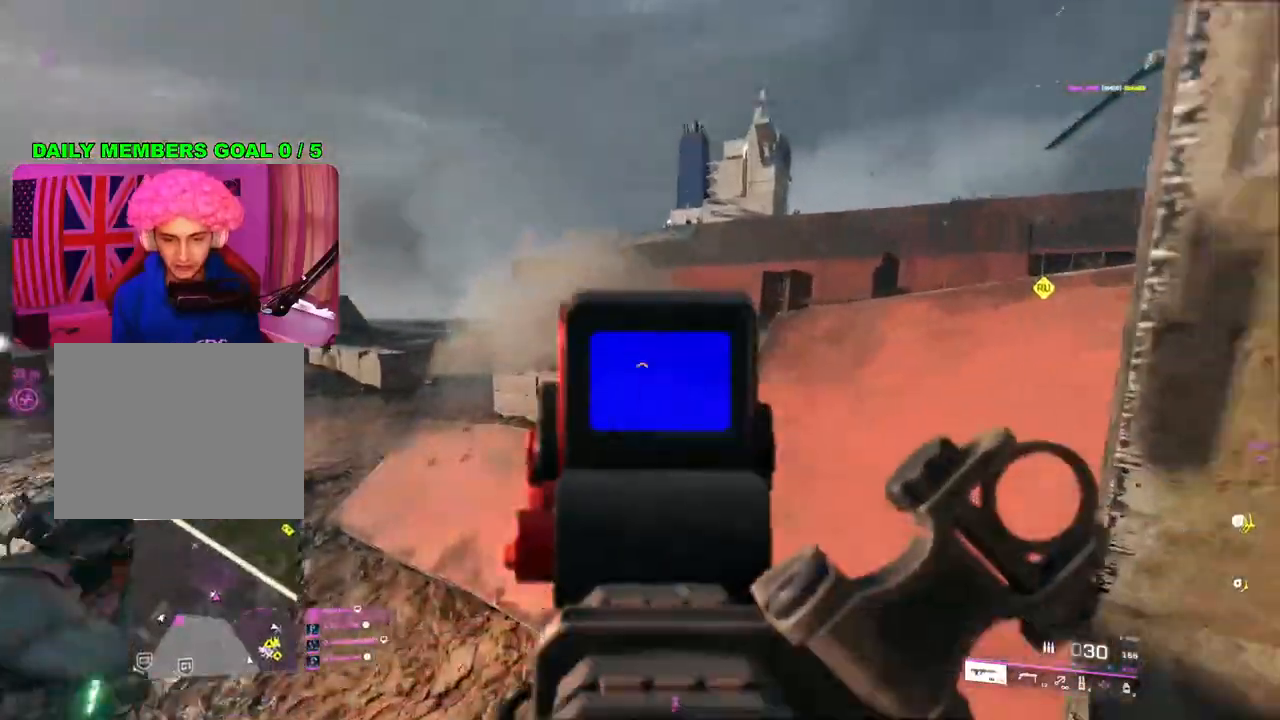
{"buttons": ["L2"], "left_stick": "up-left", "right_stick": "up", "events": [[33, "right_stick", "center"], [117, "left_stick", "up-left"], [217, "left_stick", "up"], [300, "right_stick", "up"], [500, "left_stick", "up-left"]]}
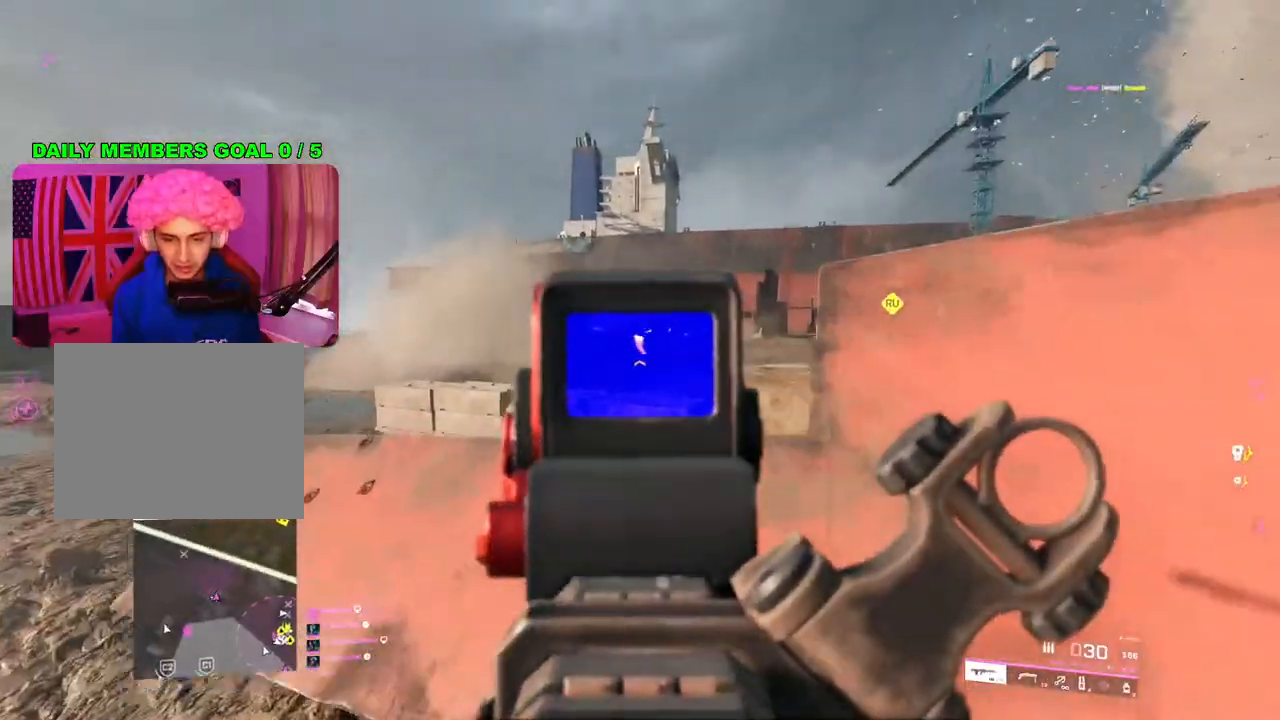
{"buttons": ["L2", "R2"], "left_stick": "up-right", "right_stick": "up-left", "events": [[50, "right_stick", "up-left"], [83, "R2", "down"], [250, "left_stick", "center"], [483, "left_stick", "up-right"]]}
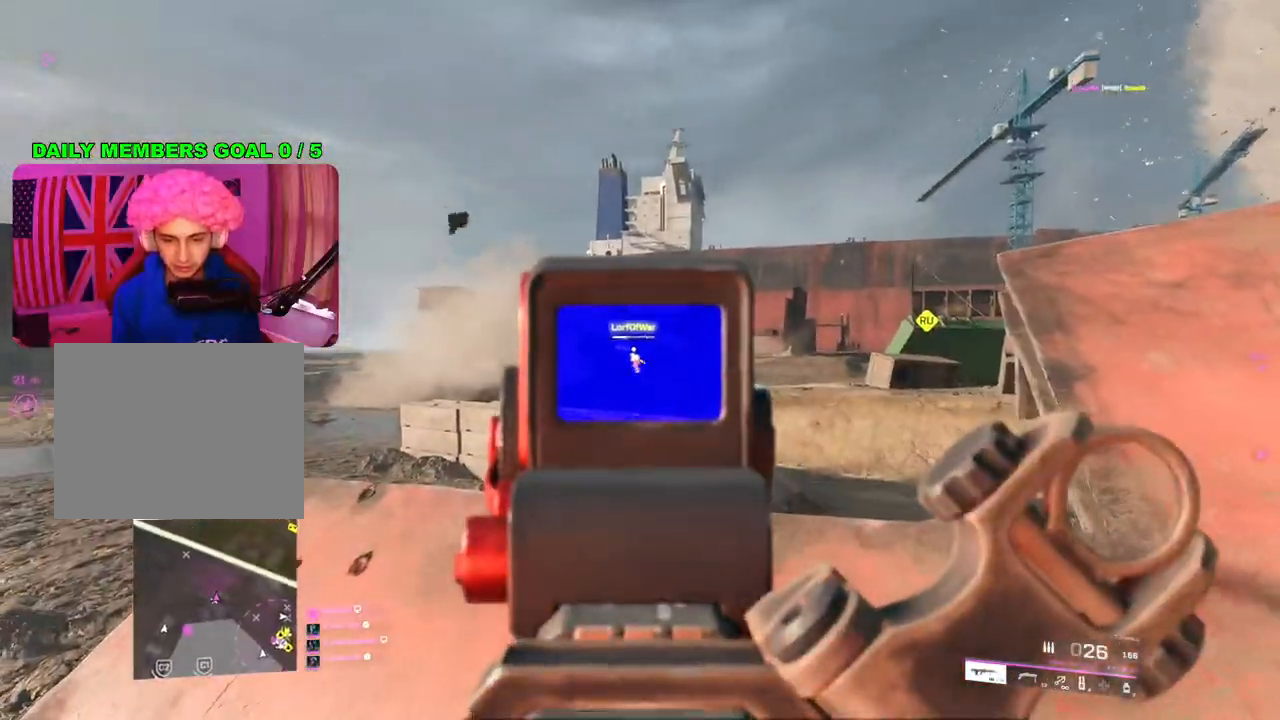
{"buttons": ["L2", "R2"], "left_stick": "down-left", "right_stick": "center", "events": [[133, "left_stick", "down-right"], [167, "right_stick", "down-left"], [283, "left_stick", "right"], [333, "right_stick", "center"], [450, "left_stick", "down-left"]]}
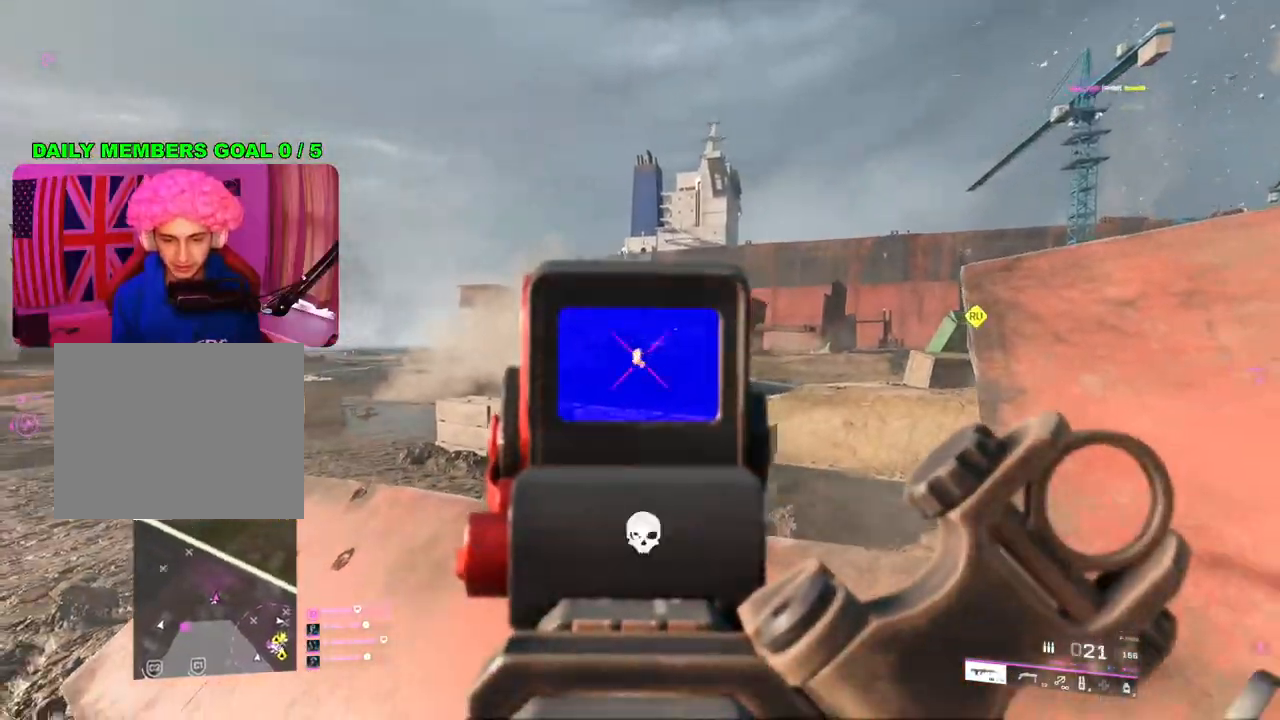
{"buttons": [], "left_stick": "down-right", "right_stick": "center", "events": [[83, "L2", "up"], [133, "R2", "up"], [217, "SQUARE", "down"], [267, "left_stick", "down"], [283, "SQUARE", "up"], [400, "left_stick", "down-right"]]}
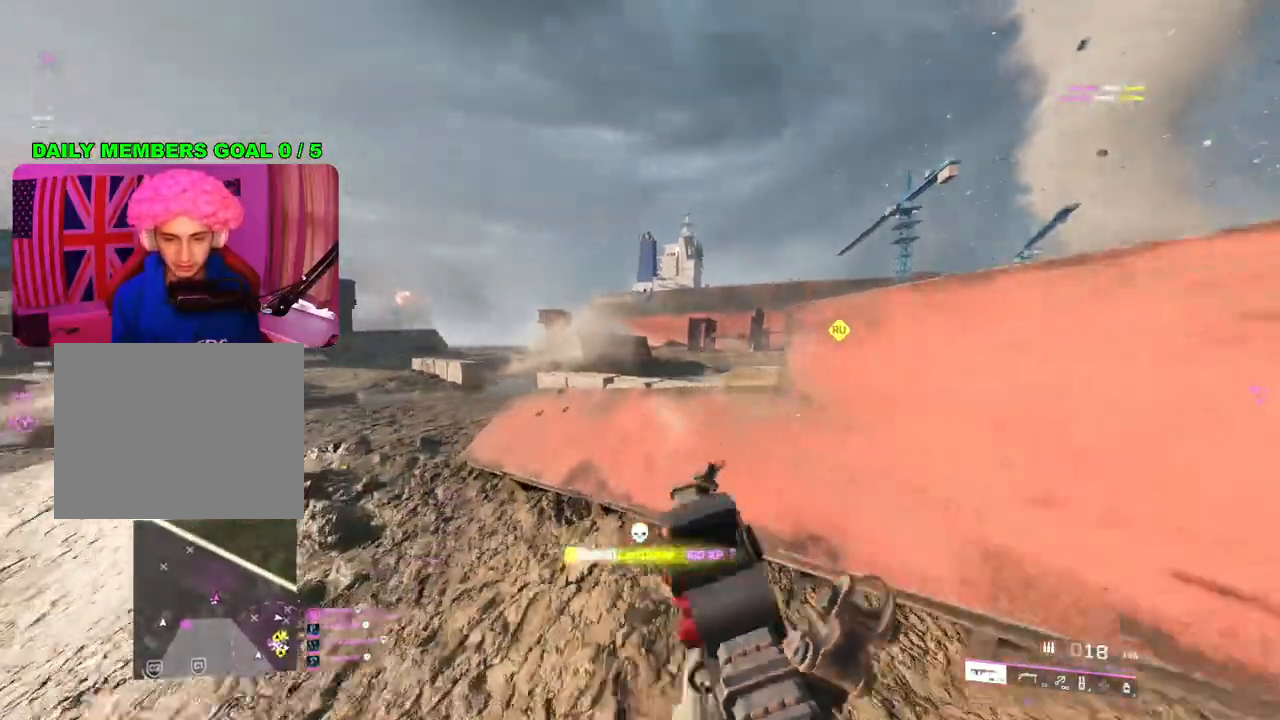
{"buttons": [], "left_stick": "down-right", "right_stick": "center", "events": [[33, "R3", "down"], [117, "R3", "up"], [117, "right_stick", "down-left"], [167, "right_stick", "left"], [367, "right_stick", "center"]]}
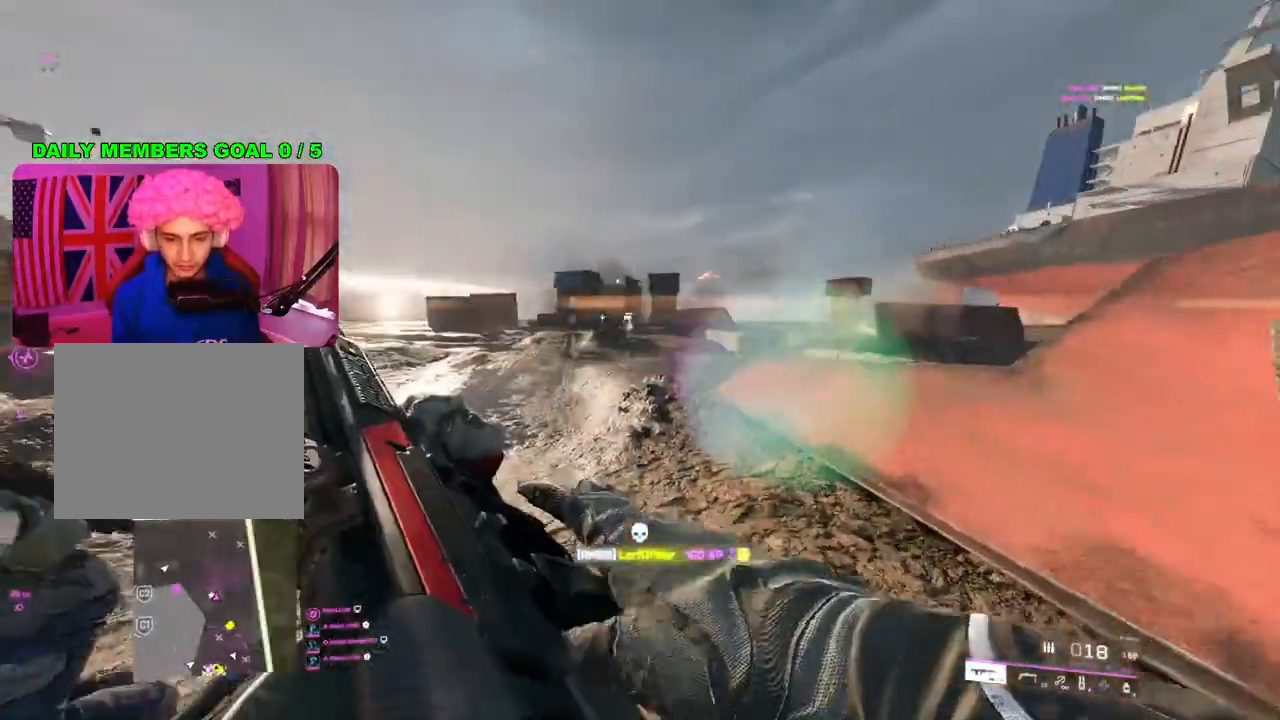
{"buttons": [], "left_stick": "down-left", "right_stick": "right", "events": [[150, "left_stick", "down"], [333, "left_stick", "down-left"], [500, "right_stick", "right"]]}
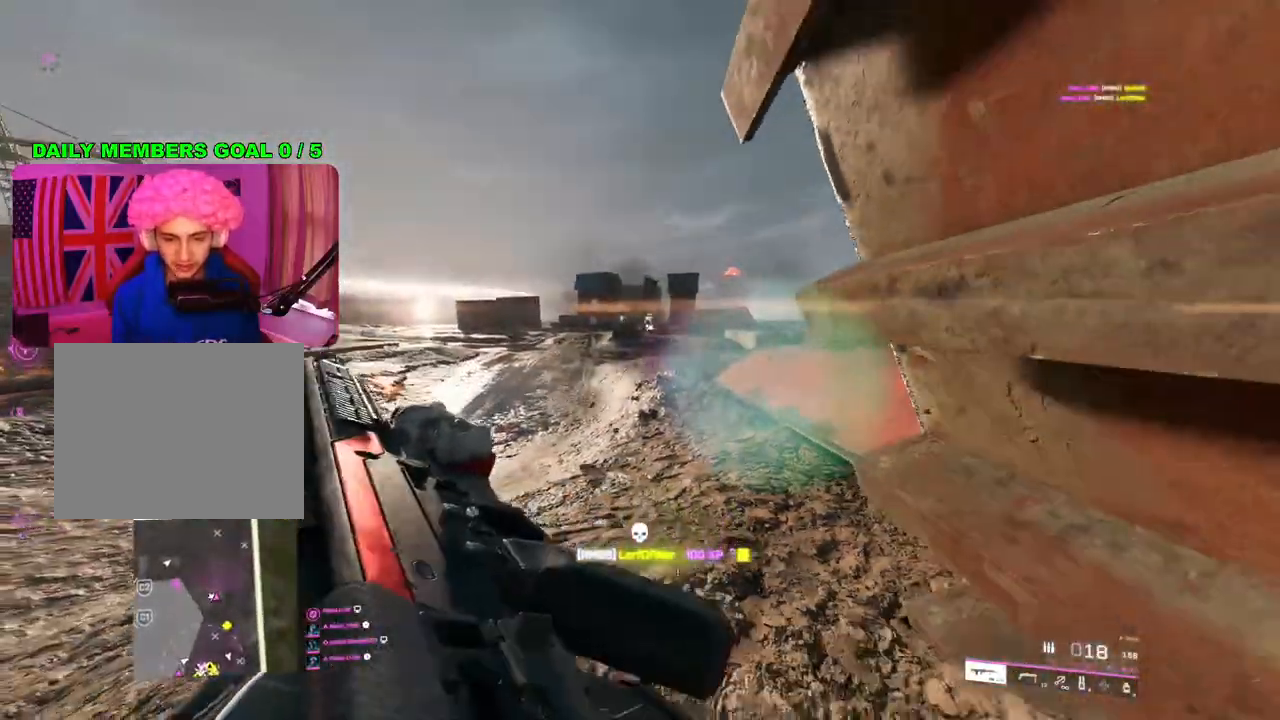
{"buttons": [], "left_stick": "up", "right_stick": "right", "events": [[33, "left_stick", "up-left"], [100, "left_stick", "up"], [150, "right_stick", "center"], [200, "L3", "down"], [317, "L3", "up"], [383, "right_stick", "right"]]}
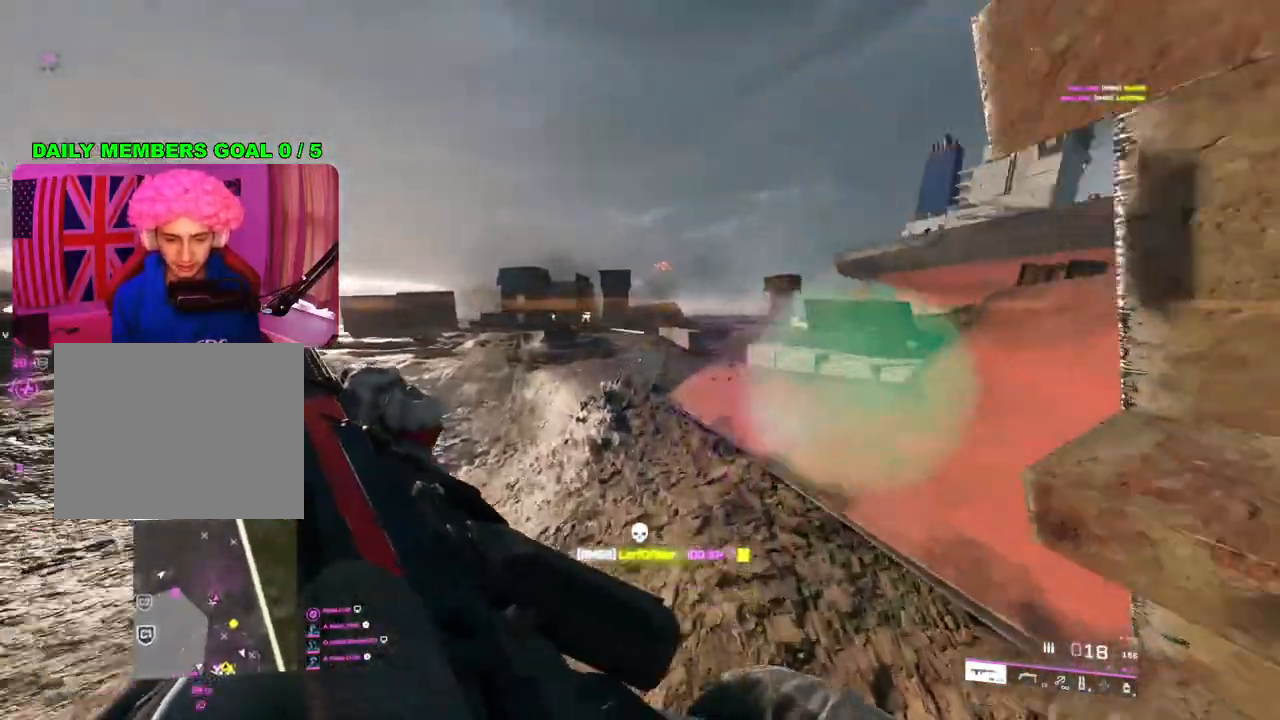
{"buttons": ["L2"], "left_stick": "up-left", "right_stick": "up-right", "events": [[33, "left_stick", "left"], [100, "right_stick", "center"], [250, "right_stick", "up-right"], [283, "left_stick", "up-left"], [450, "L2", "down"]]}
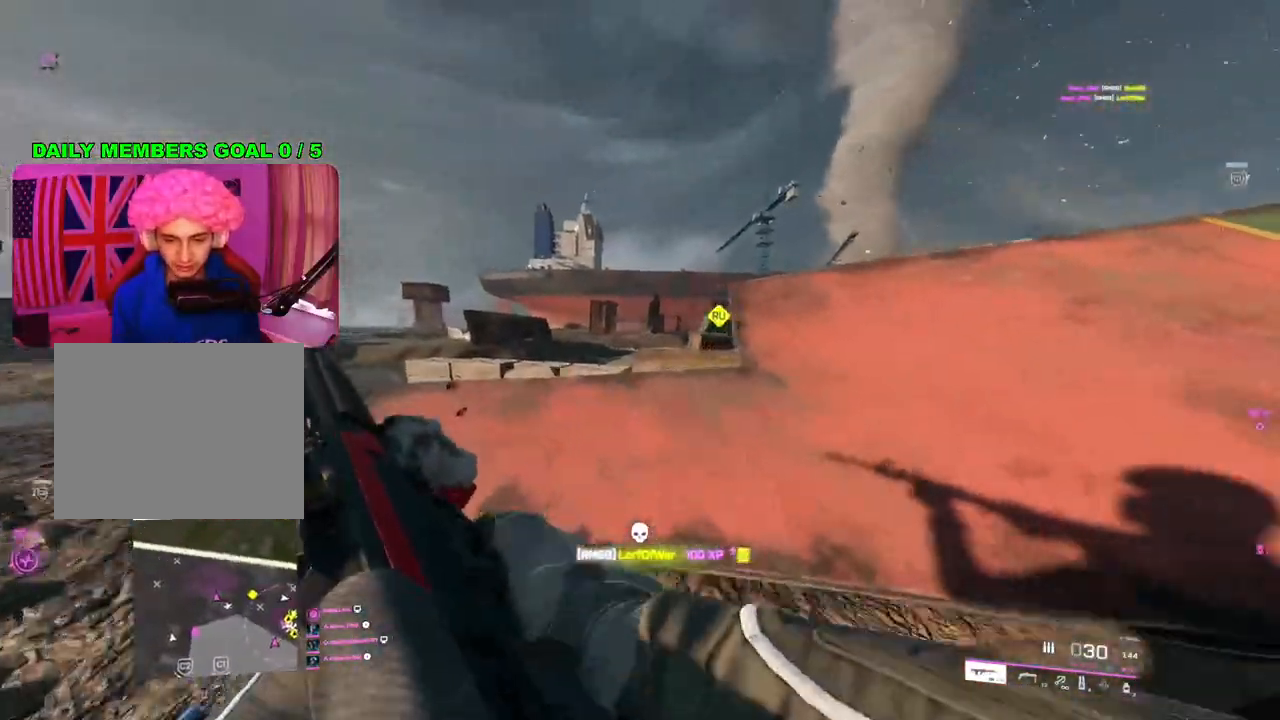
{"buttons": ["L2"], "left_stick": "left", "right_stick": "right", "events": [[217, "left_stick", "left"], [233, "right_stick", "center"], [333, "right_stick", "right"]]}
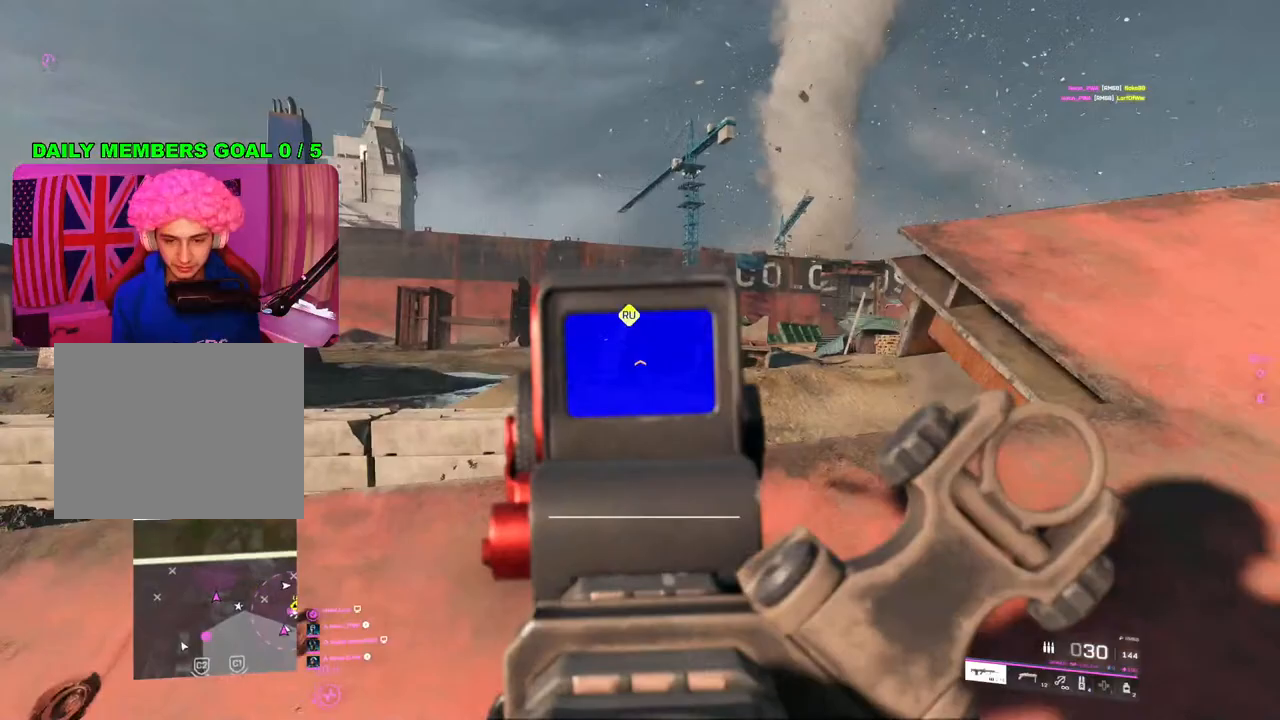
{"buttons": ["L2"], "left_stick": "left", "right_stick": "right", "events": [[100, "right_stick", "up-right"], [150, "left_stick", "down-left"], [317, "right_stick", "right"], [483, "left_stick", "left"]]}
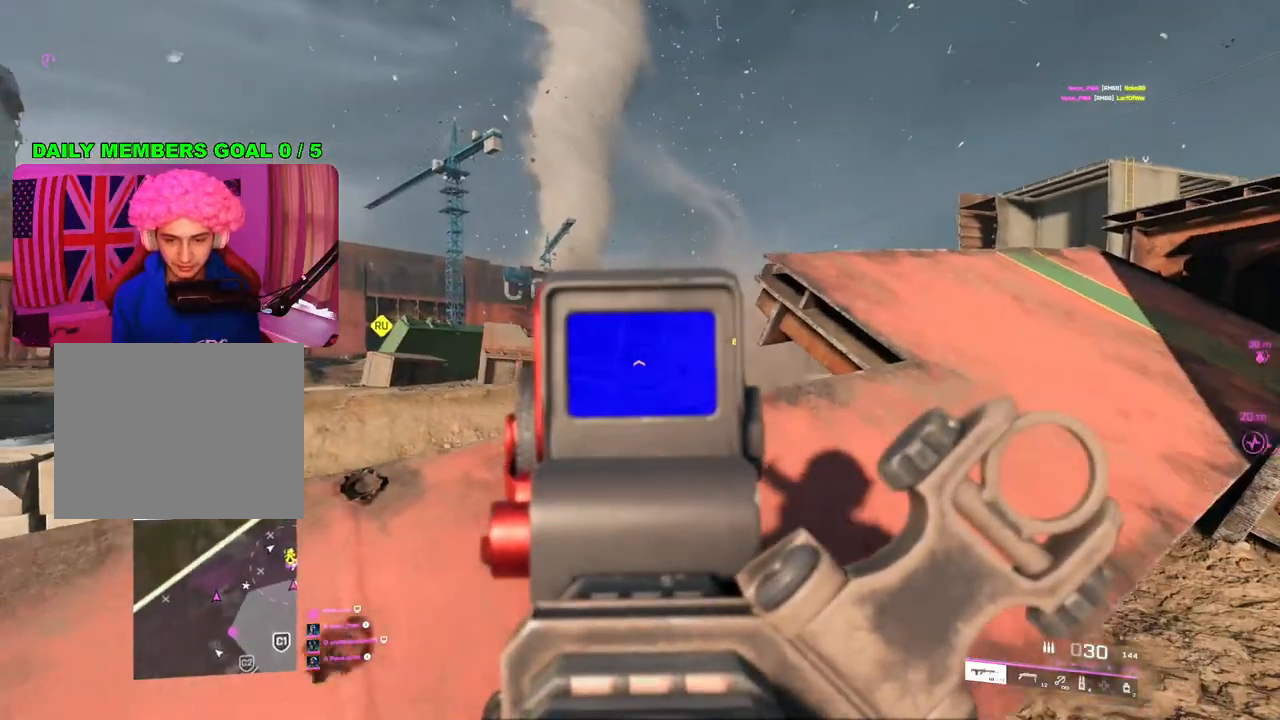
{"buttons": ["L2"], "left_stick": "left", "right_stick": "right", "events": []}
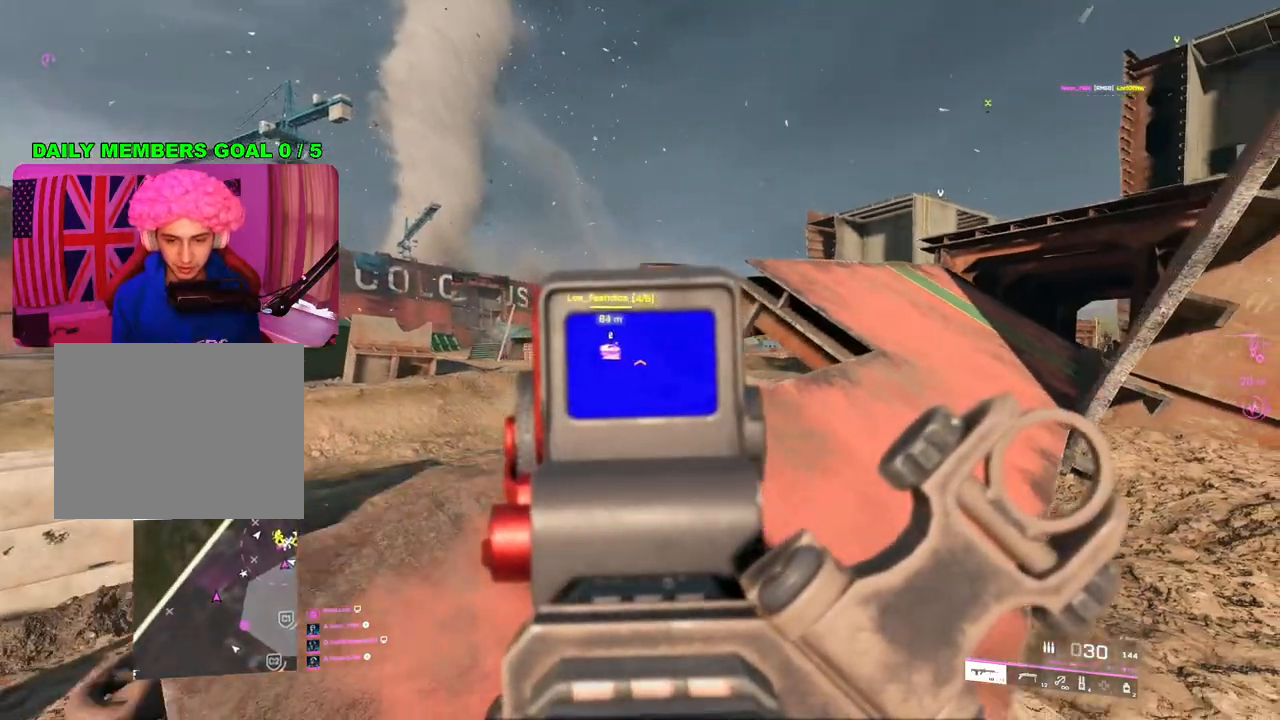
{"buttons": ["L3"], "left_stick": "up-right", "right_stick": "right", "events": [[117, "left_stick", "down-left"], [250, "left_stick", "right"], [350, "left_stick", "up-right"], [367, "L2", "up"], [450, "L3", "down"]]}